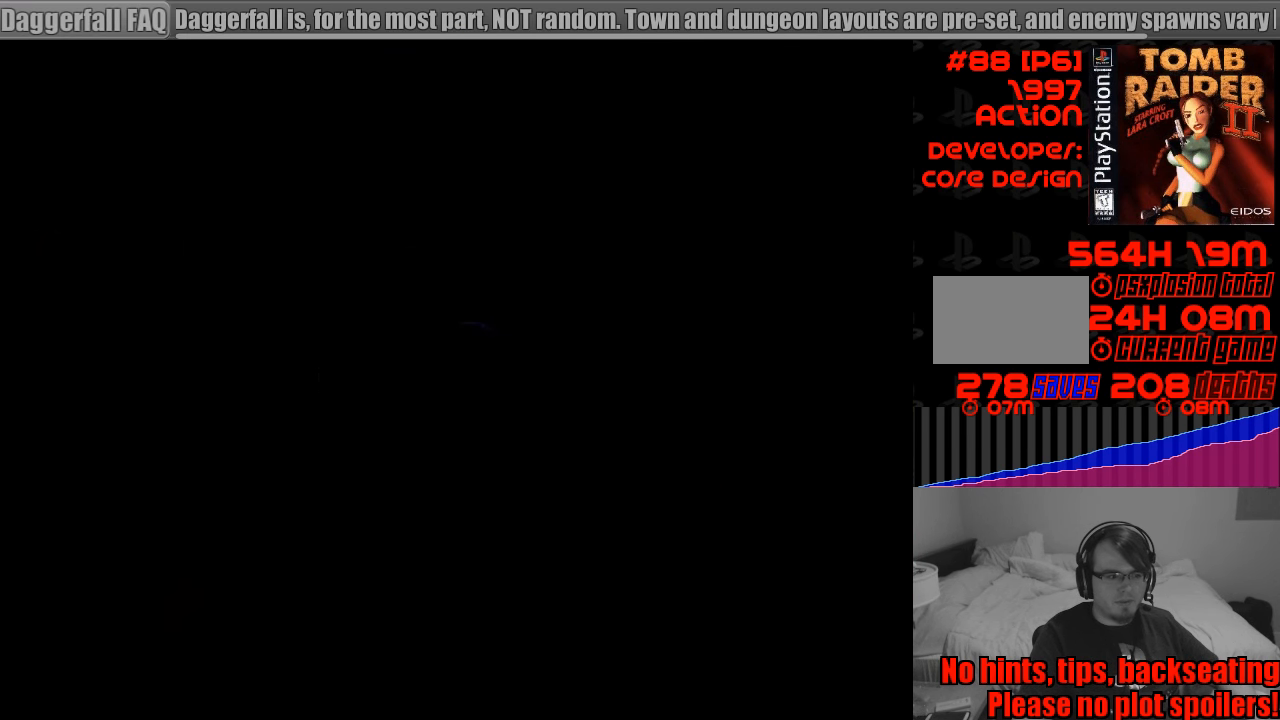
Gameplay with a controller (PlayStation layout); each line is a JSON object with the inputs held at the frame after it. "events" lists button and stick changes between this image and that frame as [ms after this image, input, new state], when the widget could be followed in between. Not read: L3 R3.
{"buttons": [], "events": [[16, "CROSS", "down"], [150, "CROSS", "up"]]}
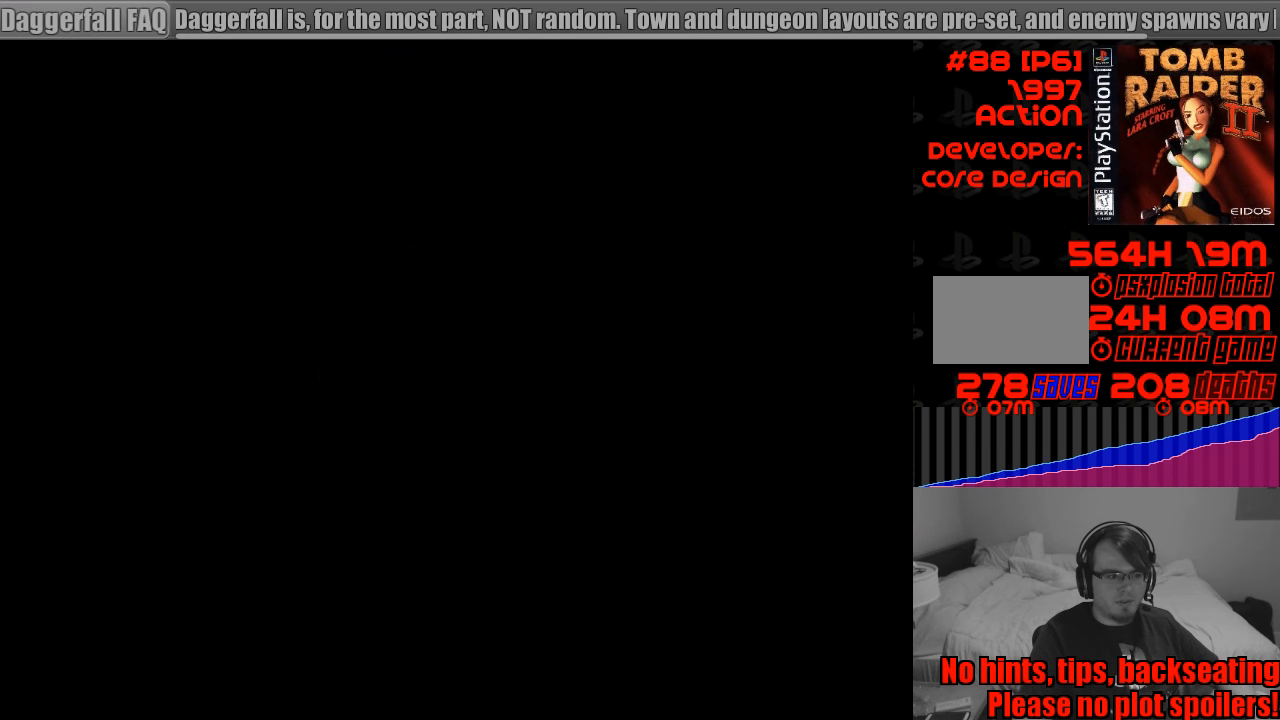
{"buttons": [], "events": []}
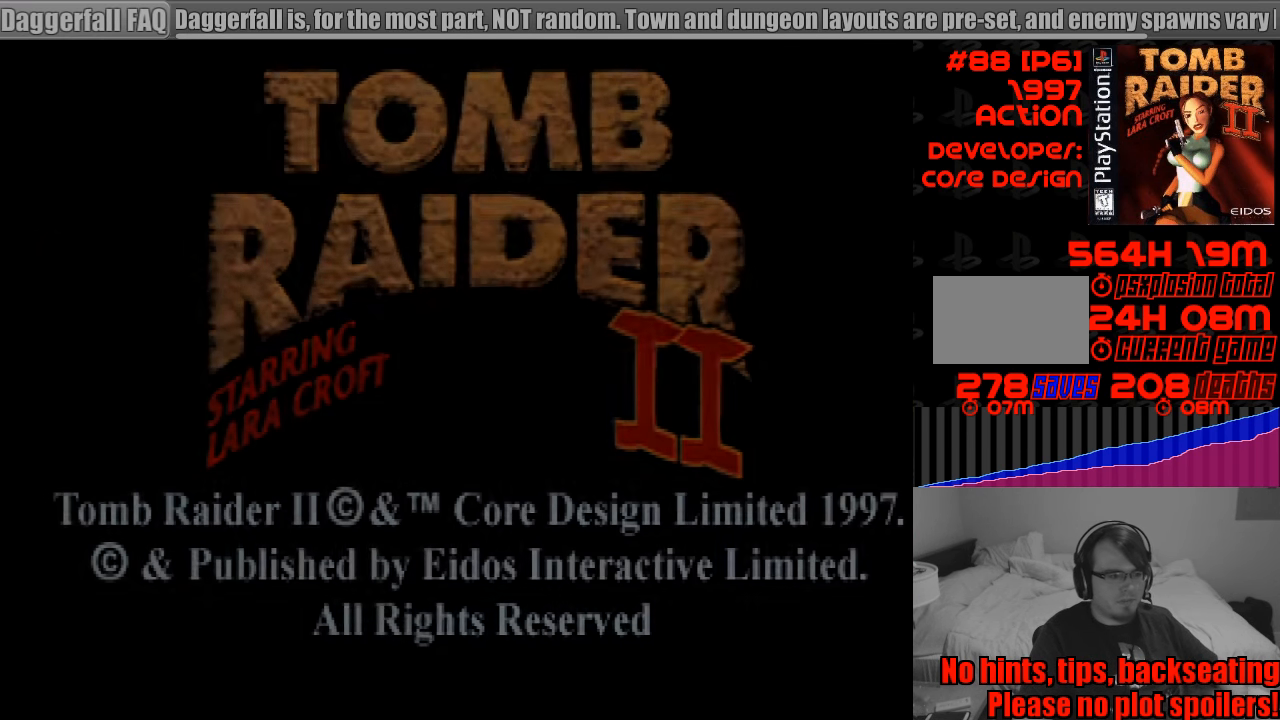
{"buttons": [], "events": []}
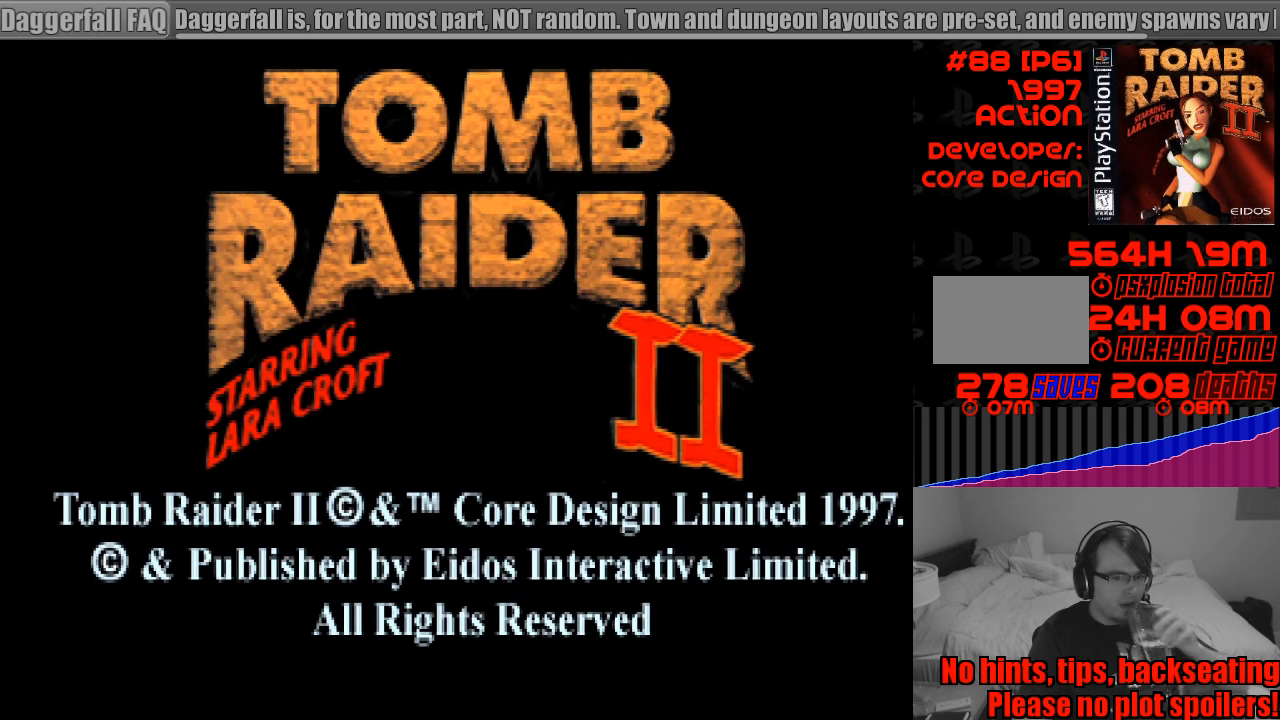
{"buttons": [], "events": [[333, "CROSS", "down"], [450, "CROSS", "up"]]}